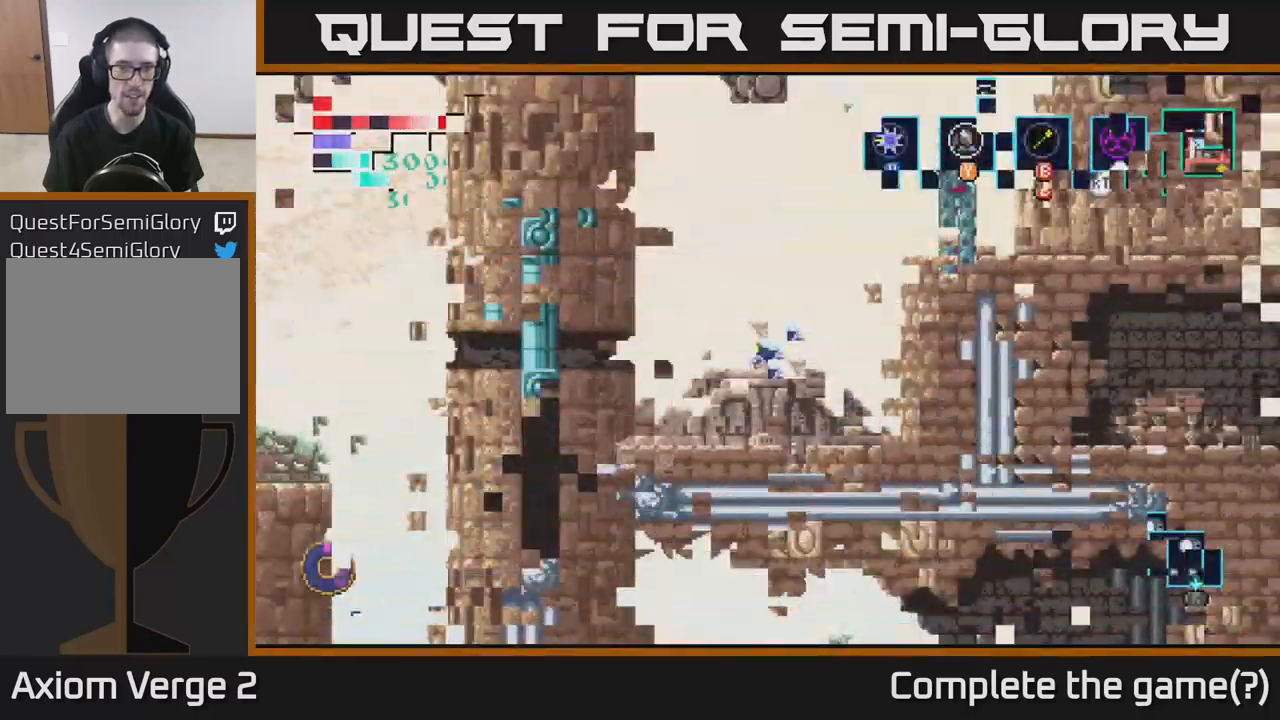
Gameplay with a controller (Xbox layout); each line is a JSON object with the inputs held at the frame after it. "events" lists button and stick changes between this image and that frame as [ms after this image, input, new state], when the widget could be followed in between.
{"buttons": [], "left_stick": "center", "right_stick": "center", "events": []}
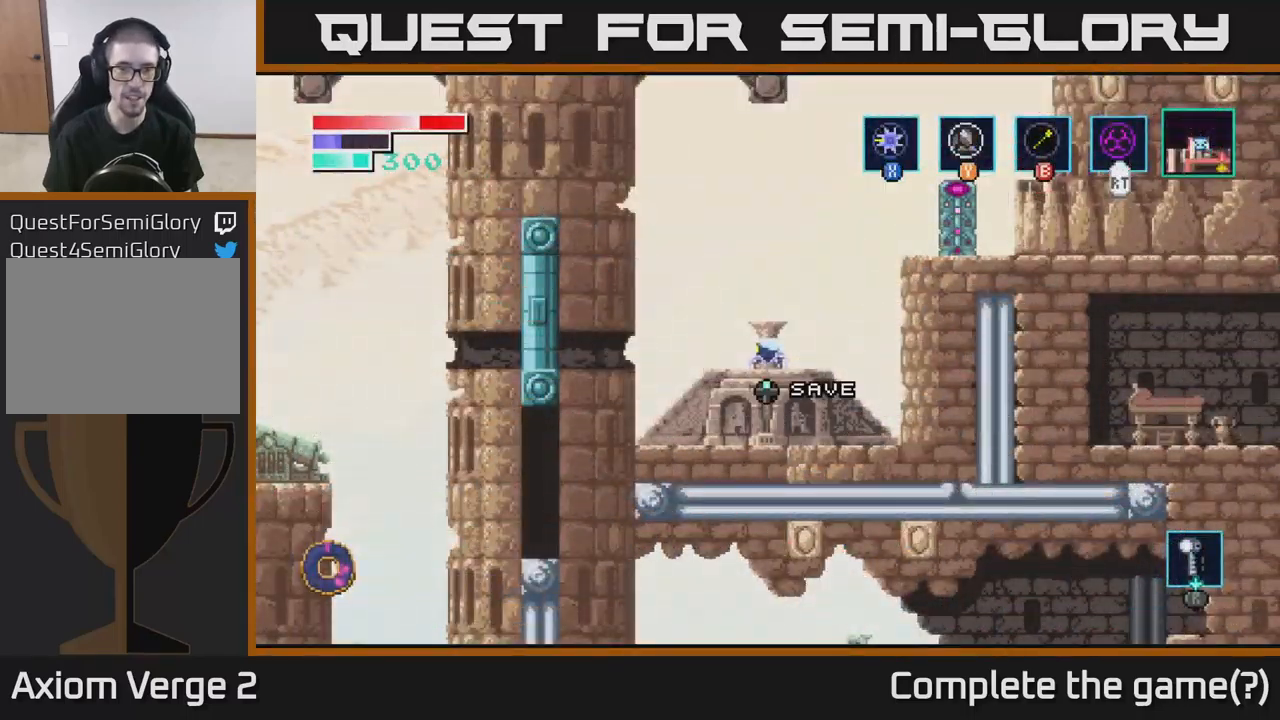
{"buttons": [], "left_stick": "center", "right_stick": "center", "events": []}
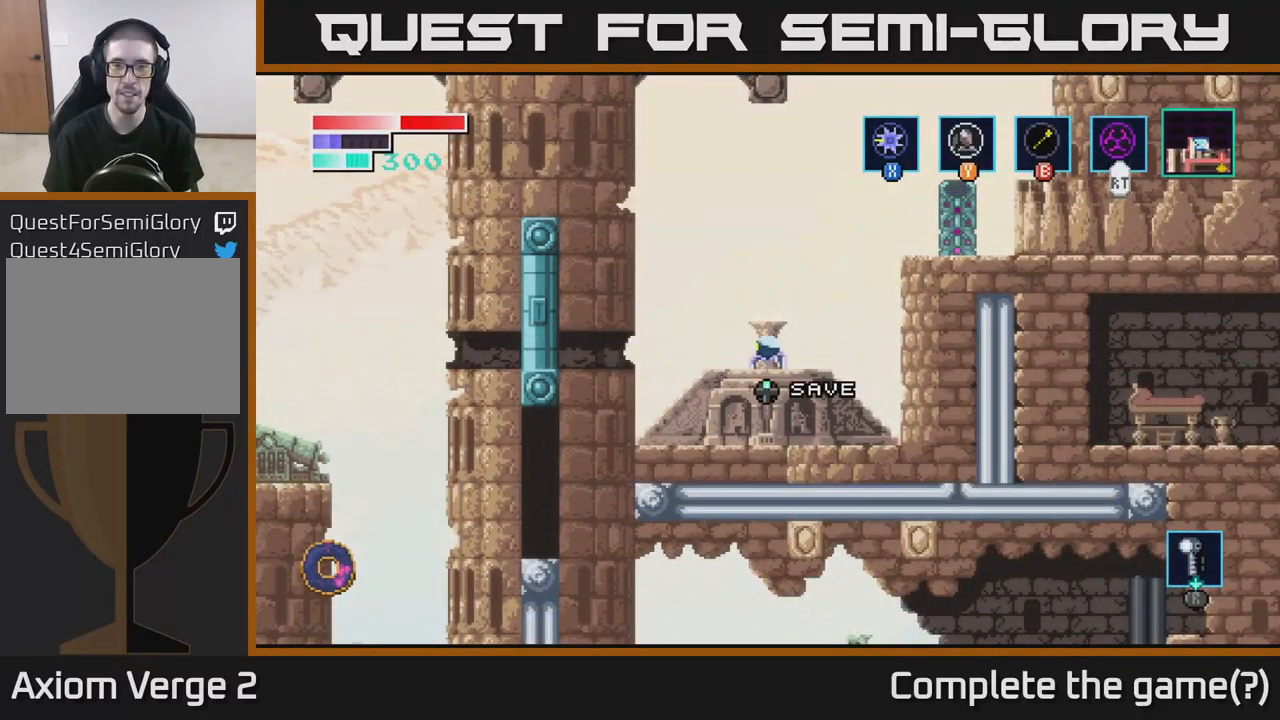
{"buttons": ["A"], "left_stick": "right", "right_stick": "center", "events": [[317, "left_stick", "right"], [350, "A", "down"]]}
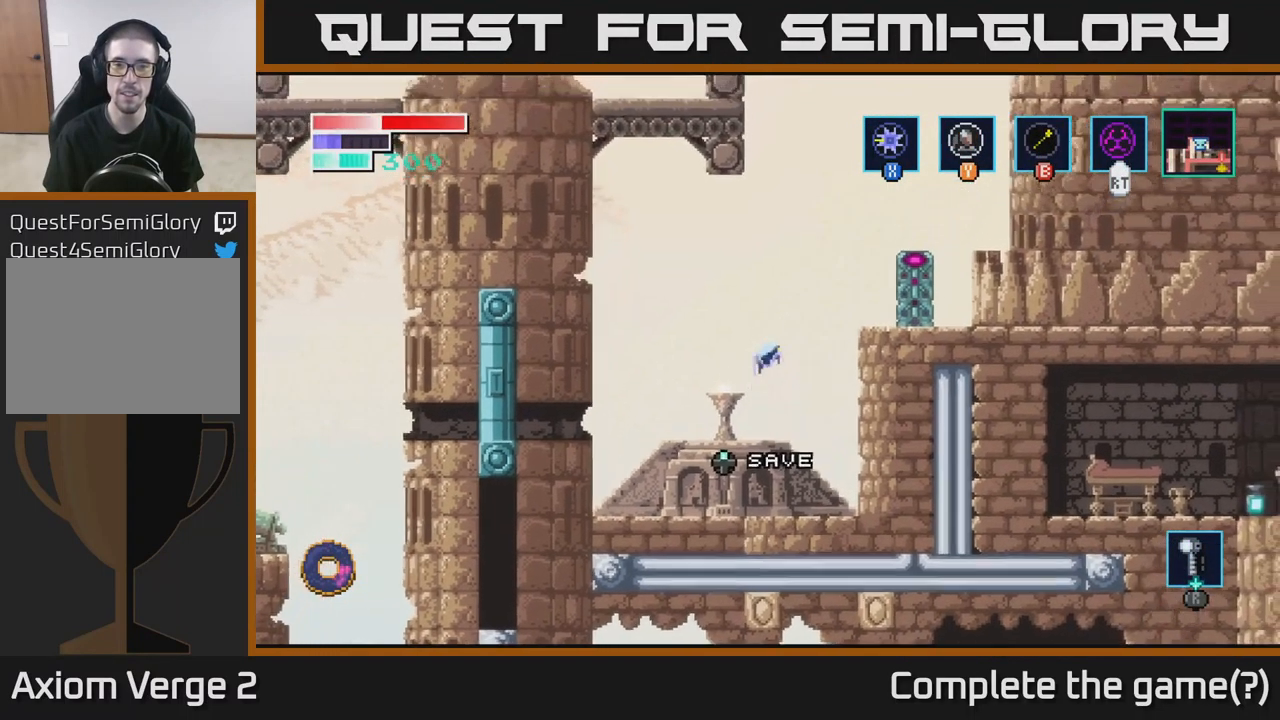
{"buttons": [], "left_stick": "center", "right_stick": "center", "events": [[434, "A", "up"], [450, "left_stick", "center"]]}
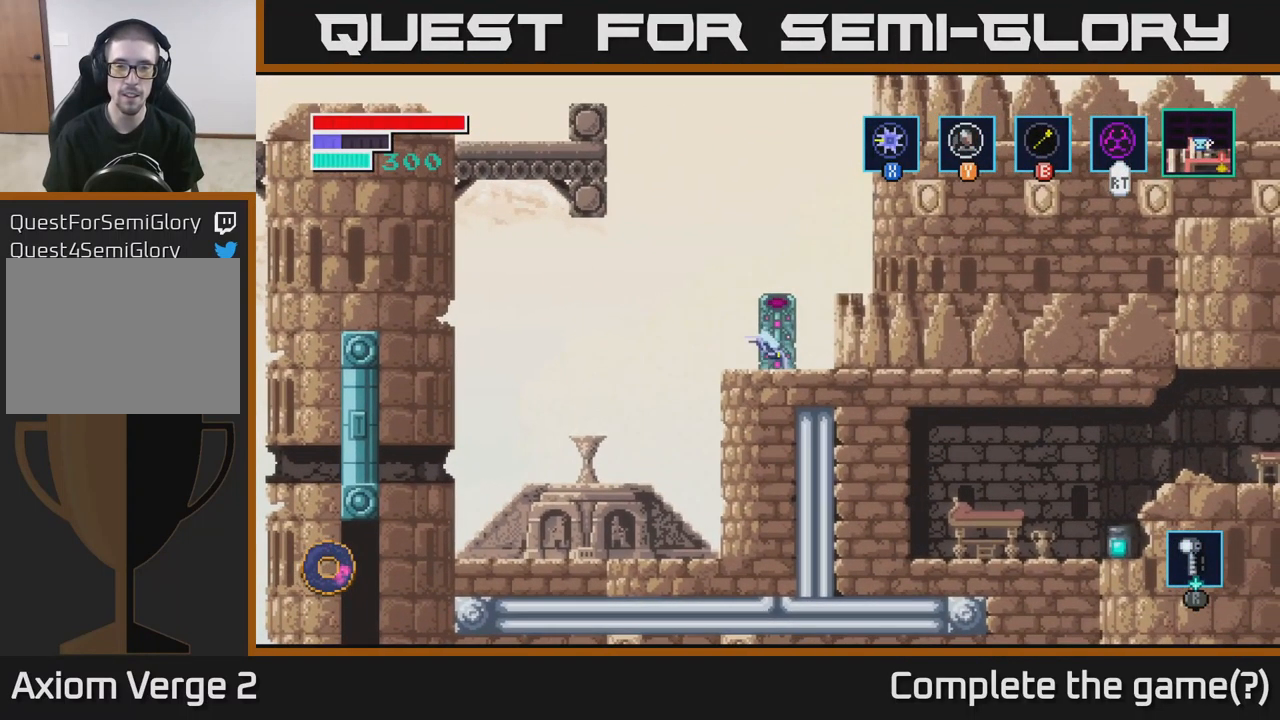
{"buttons": ["A"], "left_stick": "center", "right_stick": "center", "events": [[267, "A", "down"]]}
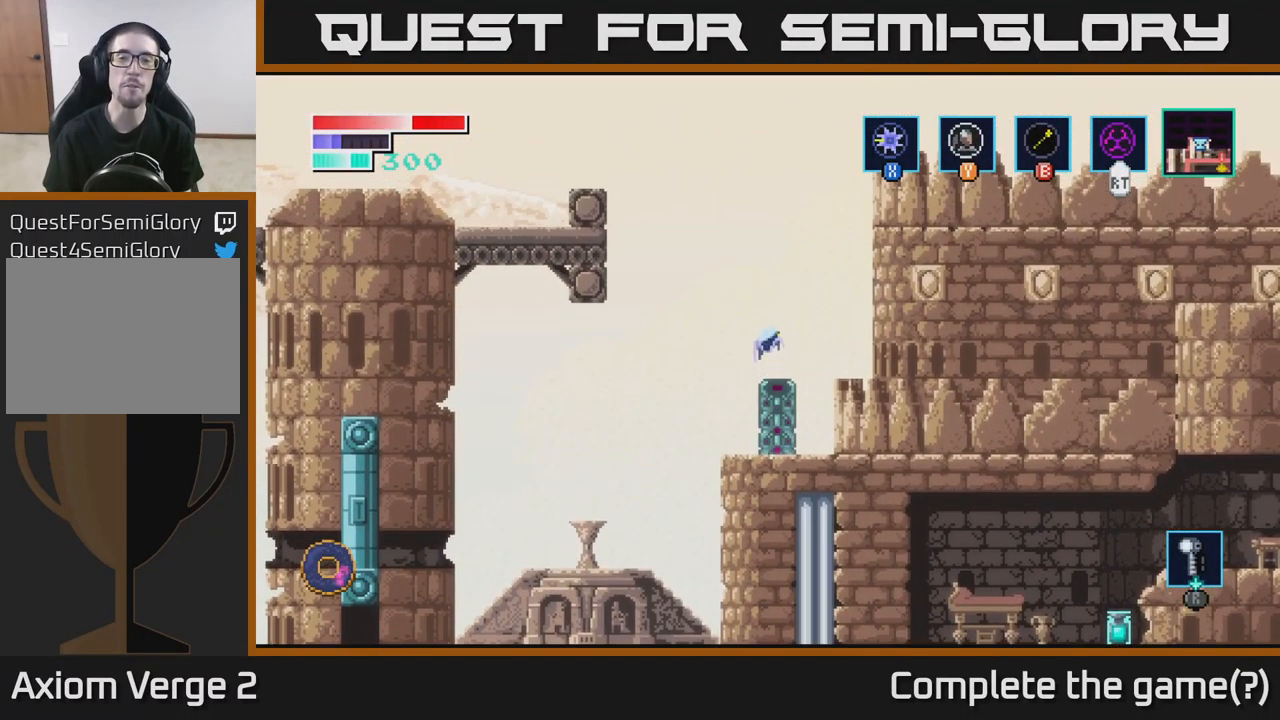
{"buttons": ["R2"], "left_stick": "center", "right_stick": "center", "events": [[17, "A", "up"], [284, "R2", "down"]]}
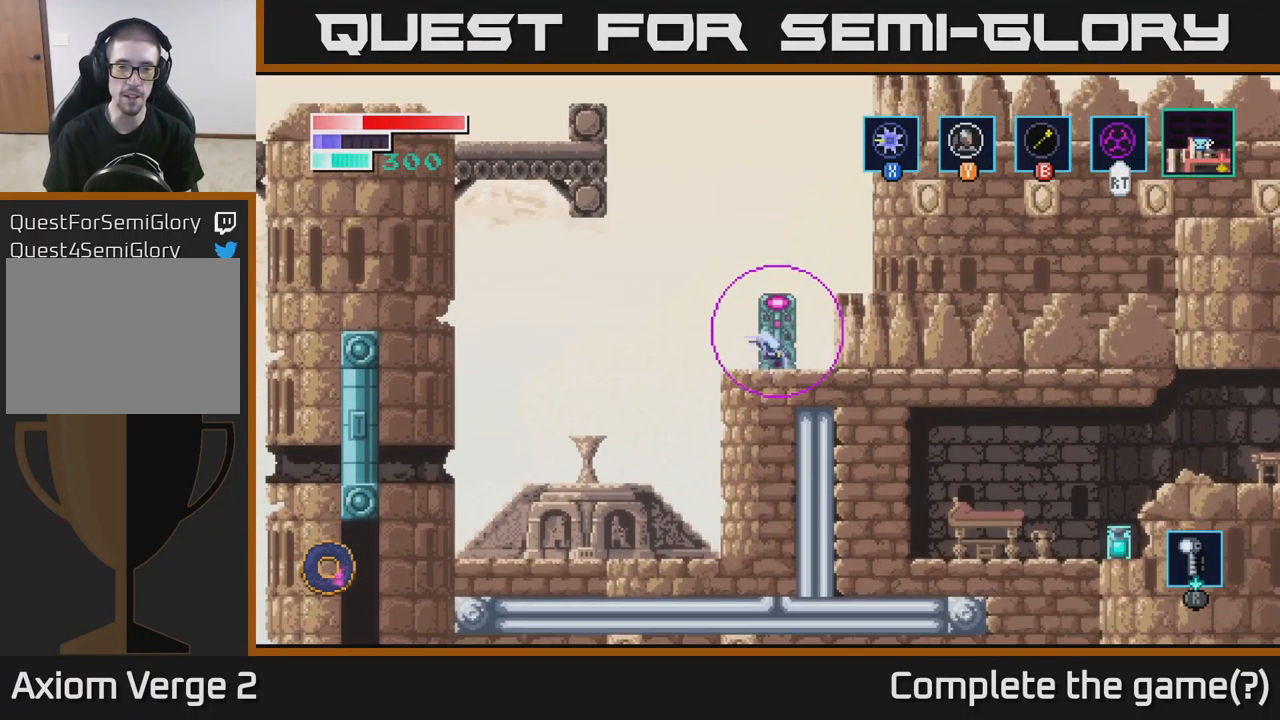
{"buttons": ["R2"], "left_stick": "center", "right_stick": "center", "events": []}
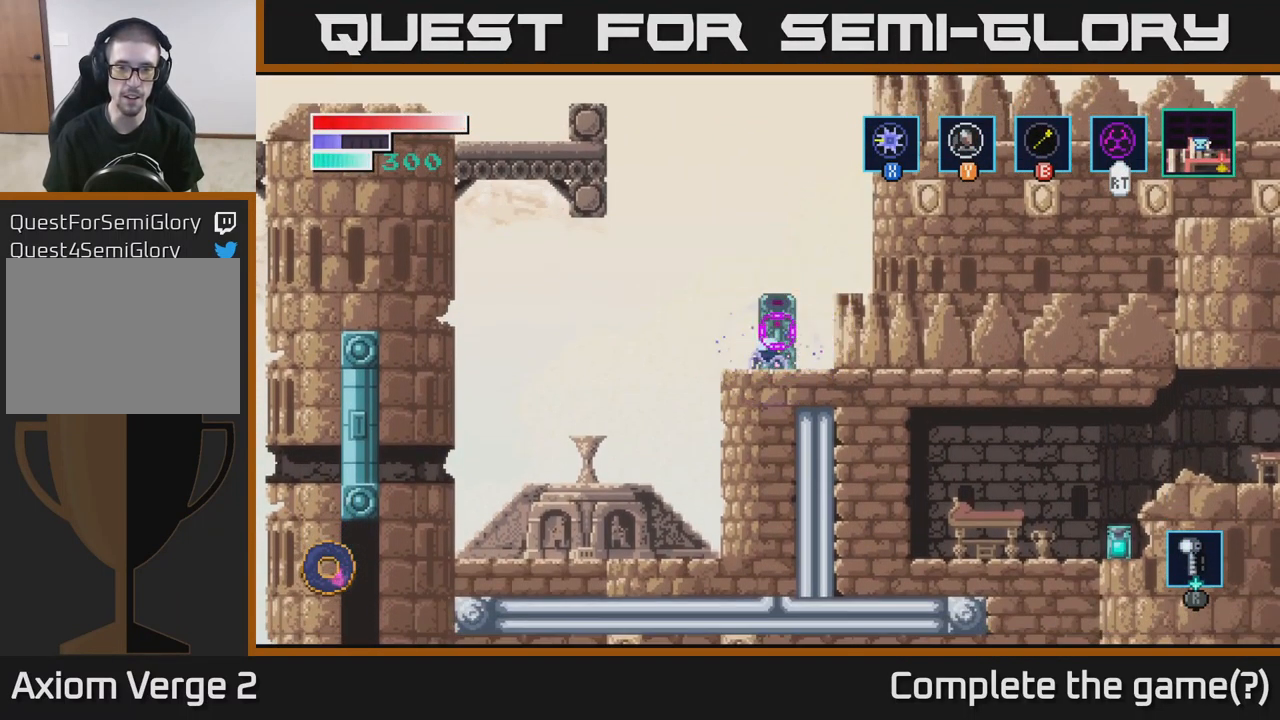
{"buttons": [], "left_stick": "center", "right_stick": "center", "events": [[300, "R2", "up"]]}
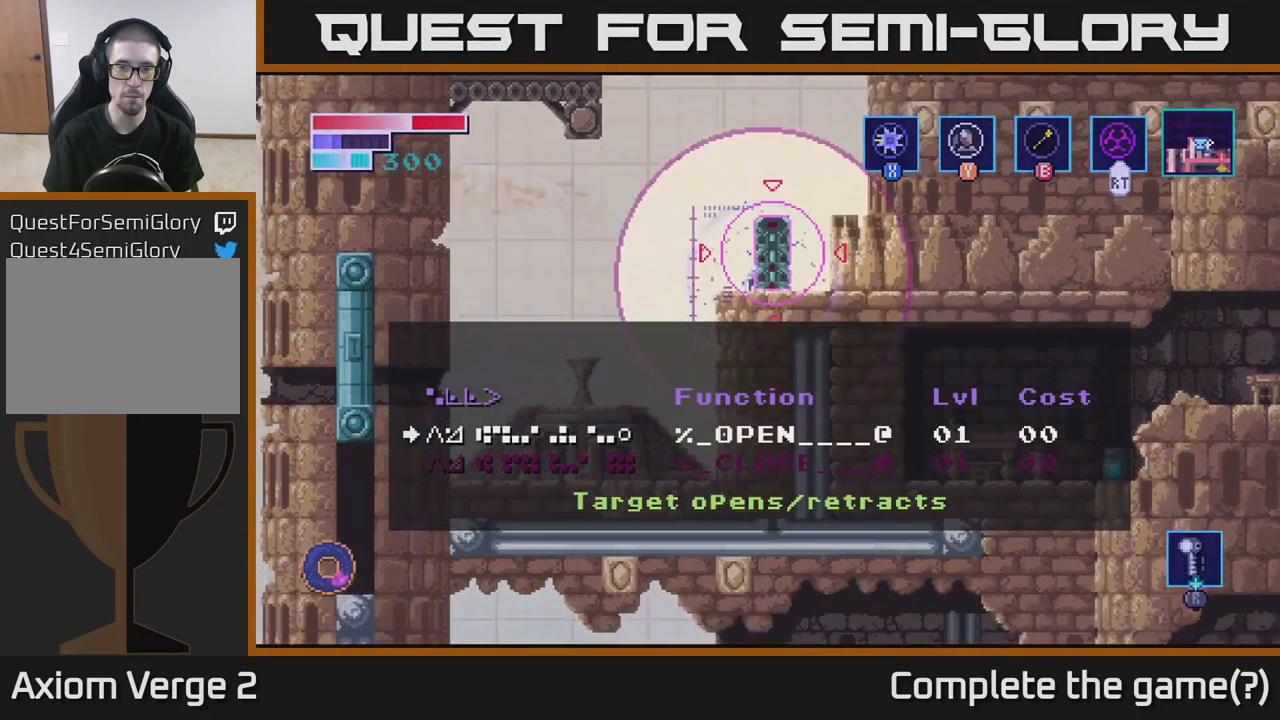
{"buttons": ["A"], "left_stick": "center", "right_stick": "center", "events": [[451, "A", "down"]]}
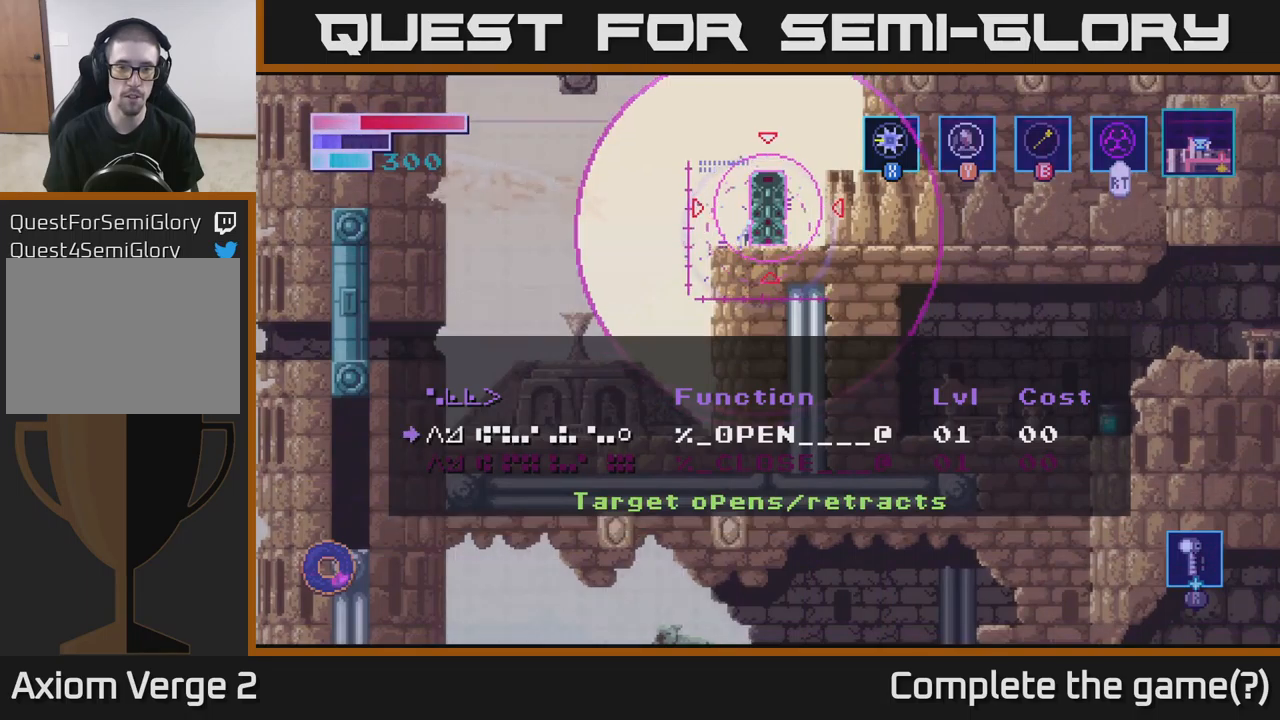
{"buttons": [], "left_stick": "center", "right_stick": "center", "events": [[50, "A", "up"]]}
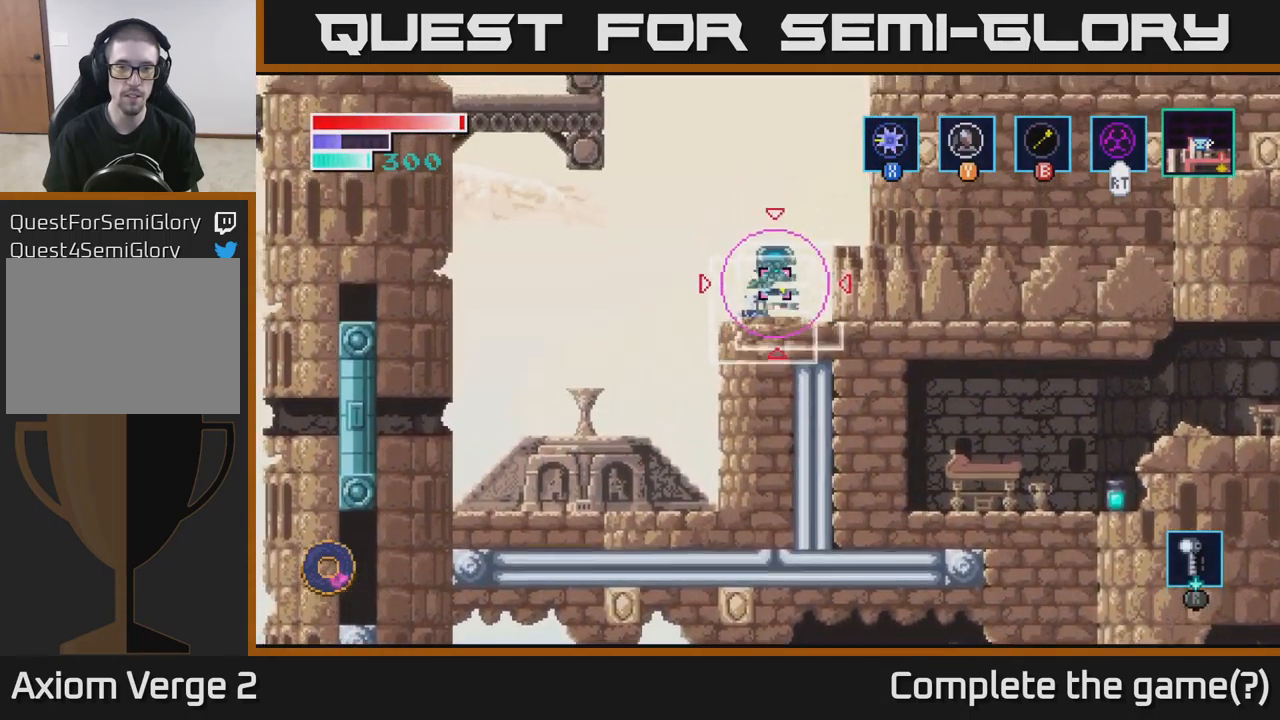
{"buttons": [], "left_stick": "center", "right_stick": "center", "events": []}
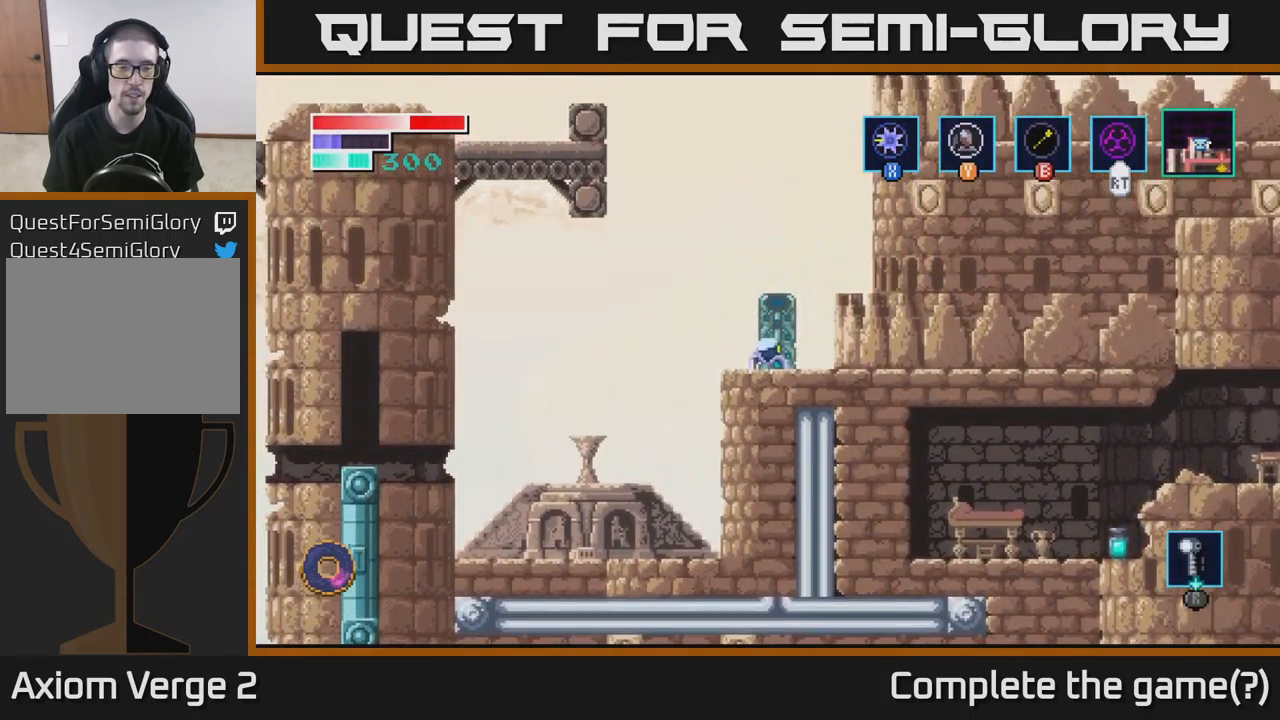
{"buttons": [], "left_stick": "center", "right_stick": "center", "events": []}
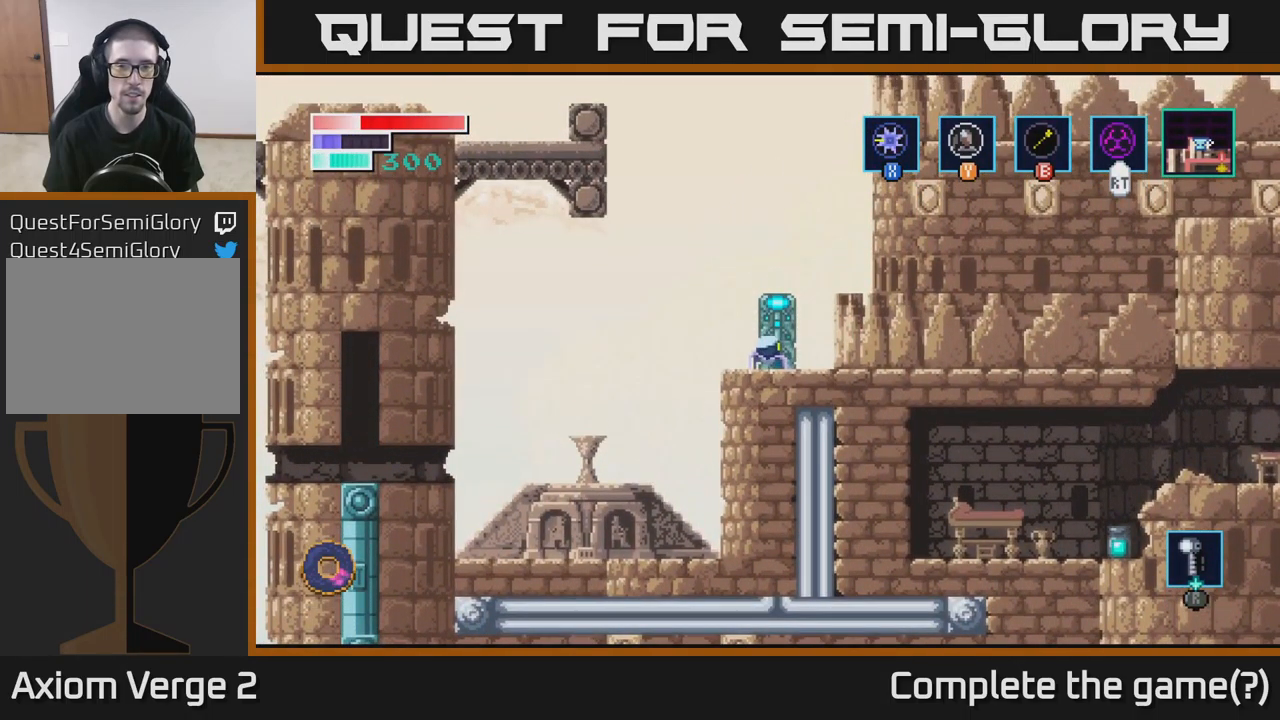
{"buttons": [], "left_stick": "right", "right_stick": "center", "events": [[17, "left_stick", "right"], [67, "A", "down"], [283, "A", "up"]]}
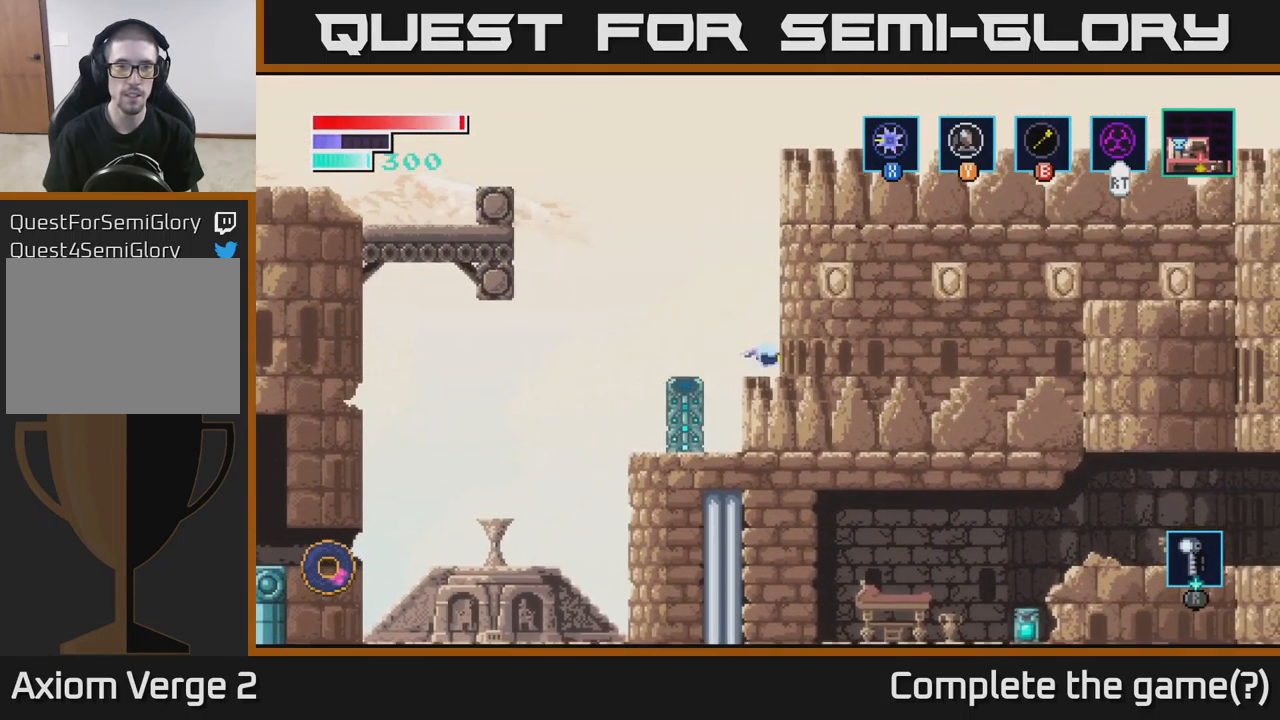
{"buttons": [], "left_stick": "up-left", "right_stick": "center", "events": [[67, "left_stick", "center"], [183, "A", "down"], [200, "left_stick", "up-left"], [500, "A", "up"]]}
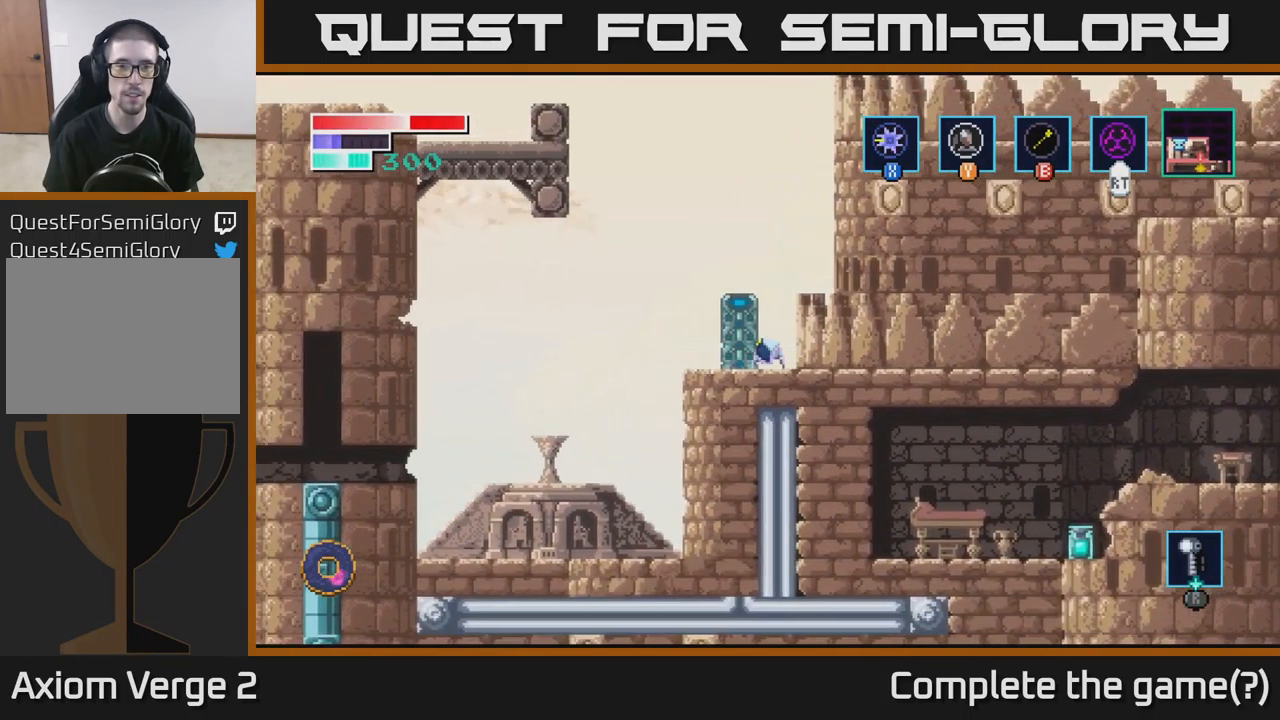
{"buttons": ["A"], "left_stick": "up-left", "right_stick": "center", "events": [[33, "left_stick", "up"], [150, "left_stick", "center"], [200, "A", "down"], [400, "left_stick", "up-left"]]}
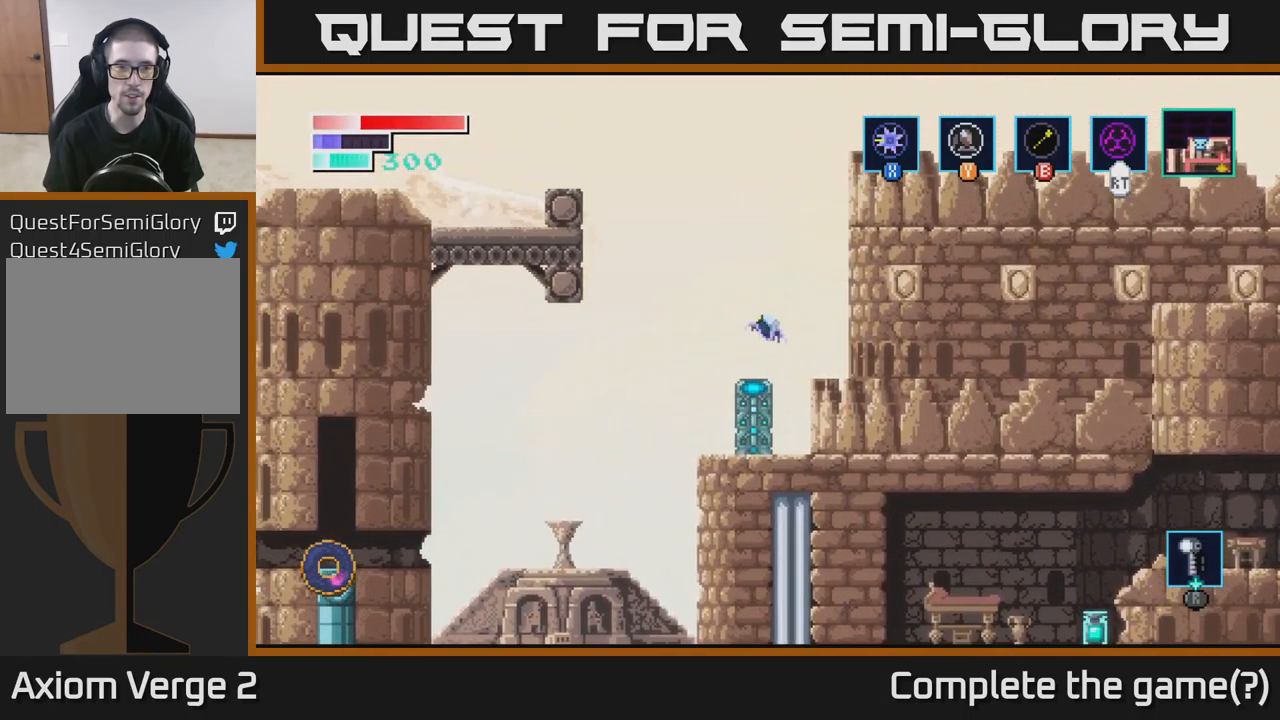
{"buttons": ["B"], "left_stick": "up-left", "right_stick": "center", "events": [[117, "A", "up"], [117, "B", "down"]]}
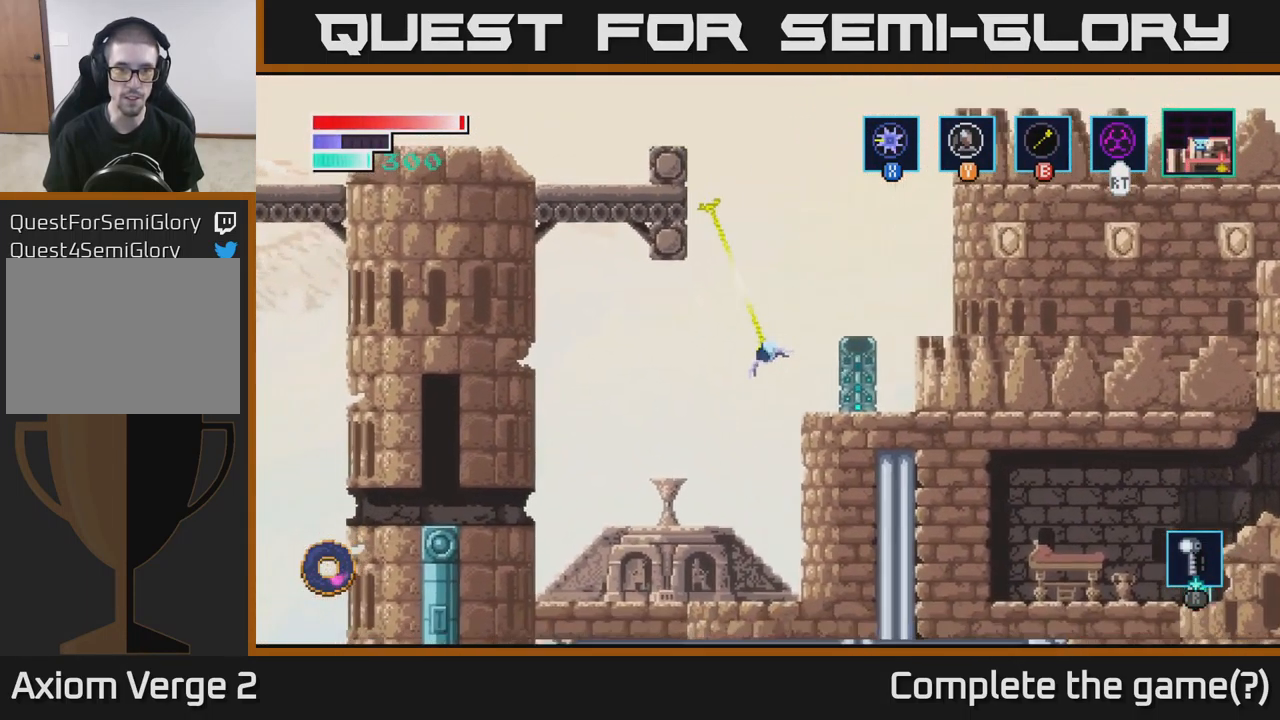
{"buttons": [], "left_stick": "right", "right_stick": "center", "events": [[200, "B", "up"], [217, "left_stick", "center"], [500, "left_stick", "right"]]}
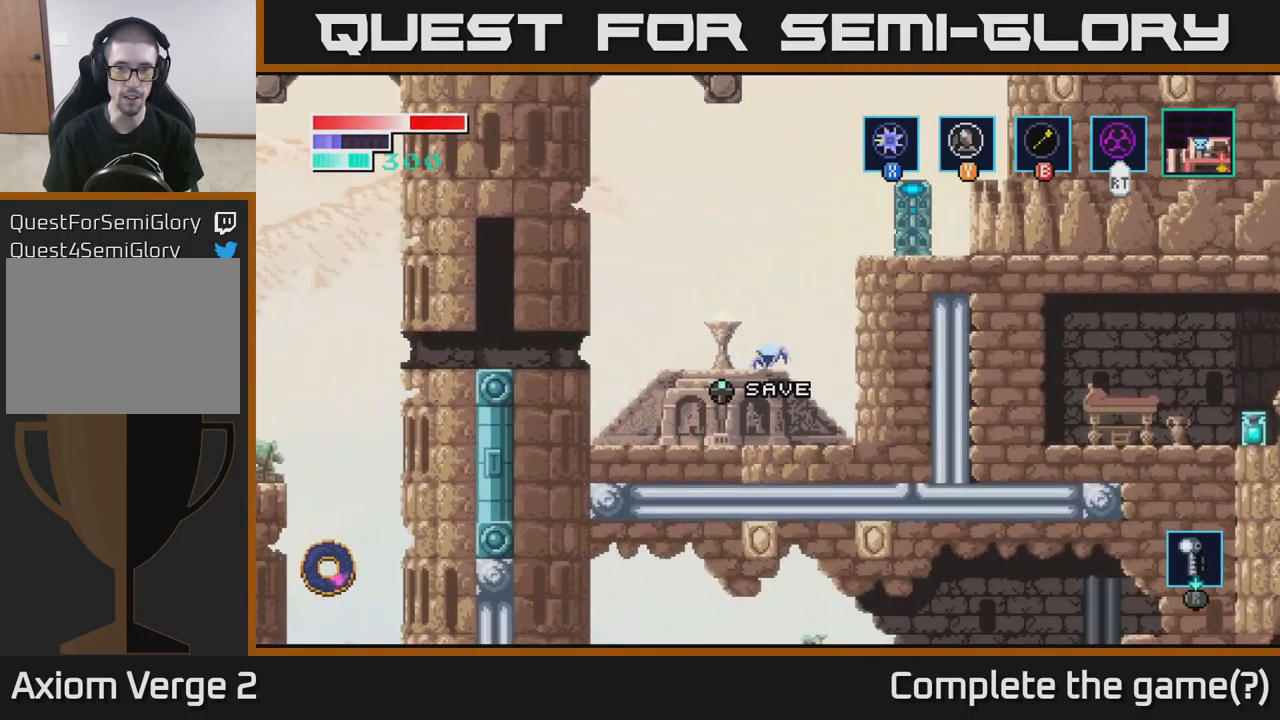
{"buttons": [], "left_stick": "right", "right_stick": "center", "events": [[33, "A", "down"], [500, "A", "up"]]}
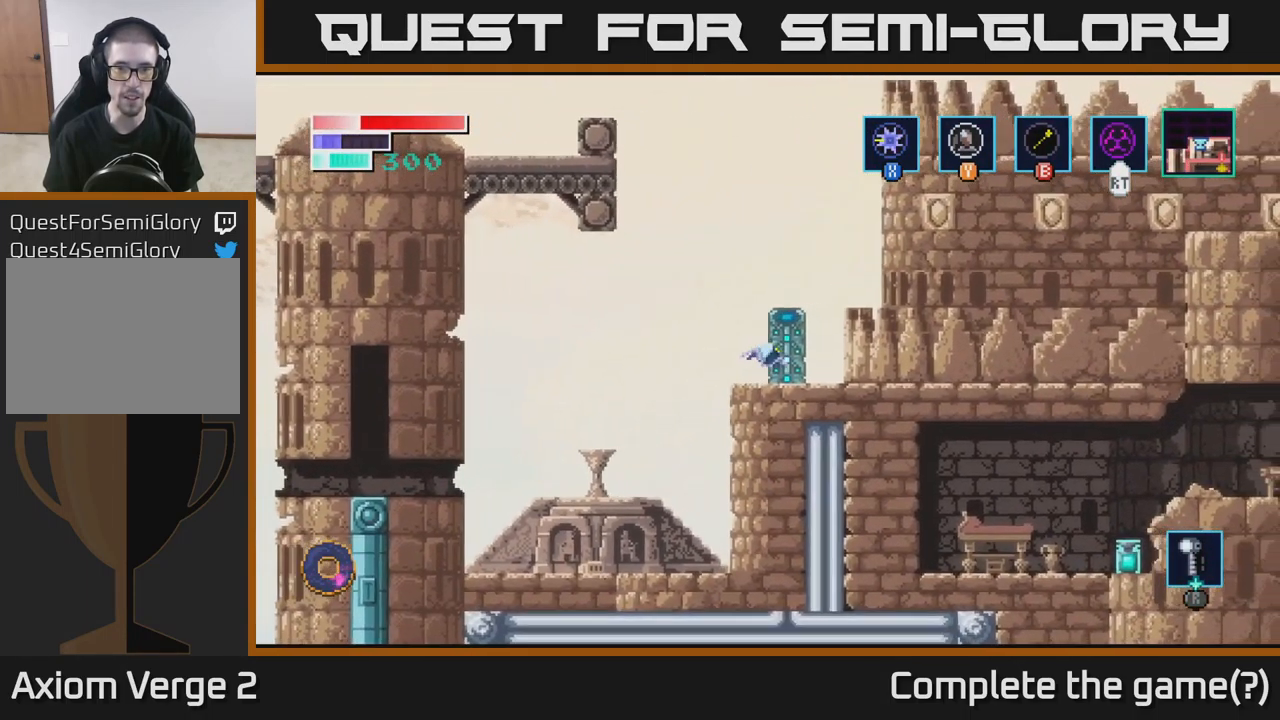
{"buttons": ["A"], "left_stick": "up-left", "right_stick": "center", "events": [[100, "left_stick", "center"], [200, "A", "down"], [250, "left_stick", "up-left"]]}
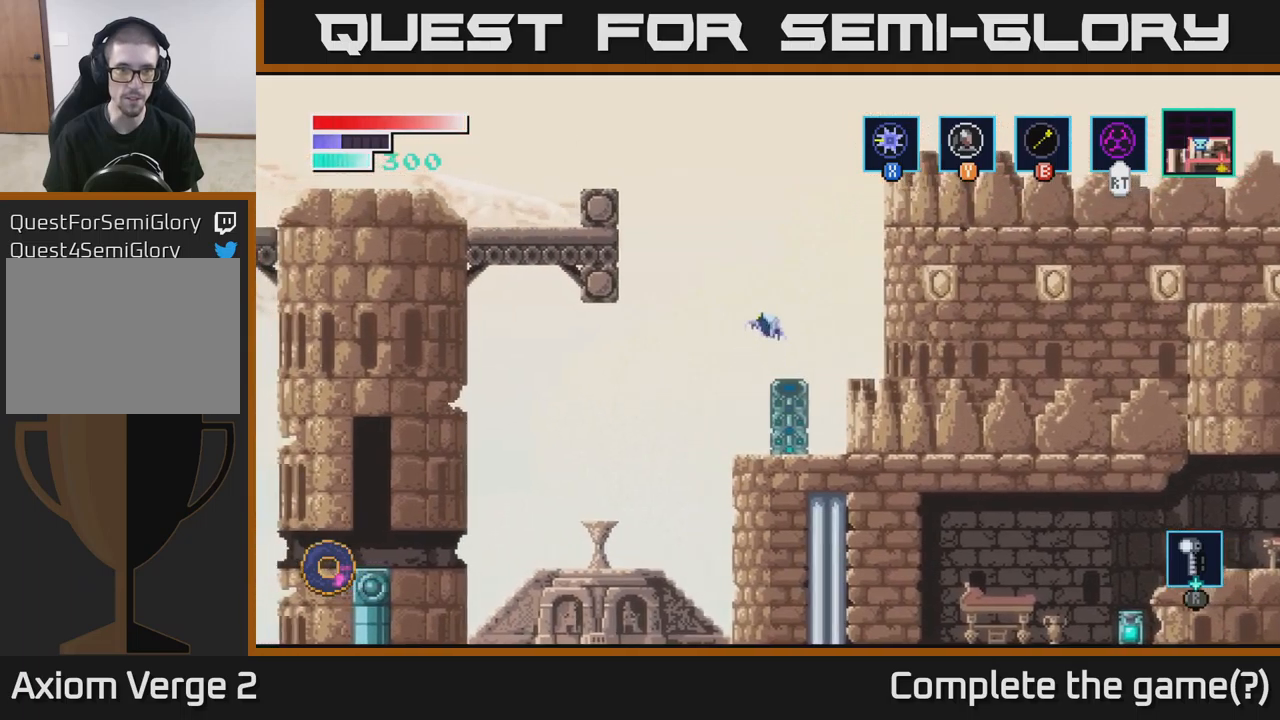
{"buttons": [], "left_stick": "up-left", "right_stick": "center", "events": [[33, "A", "up"], [33, "B", "down"], [283, "B", "up"]]}
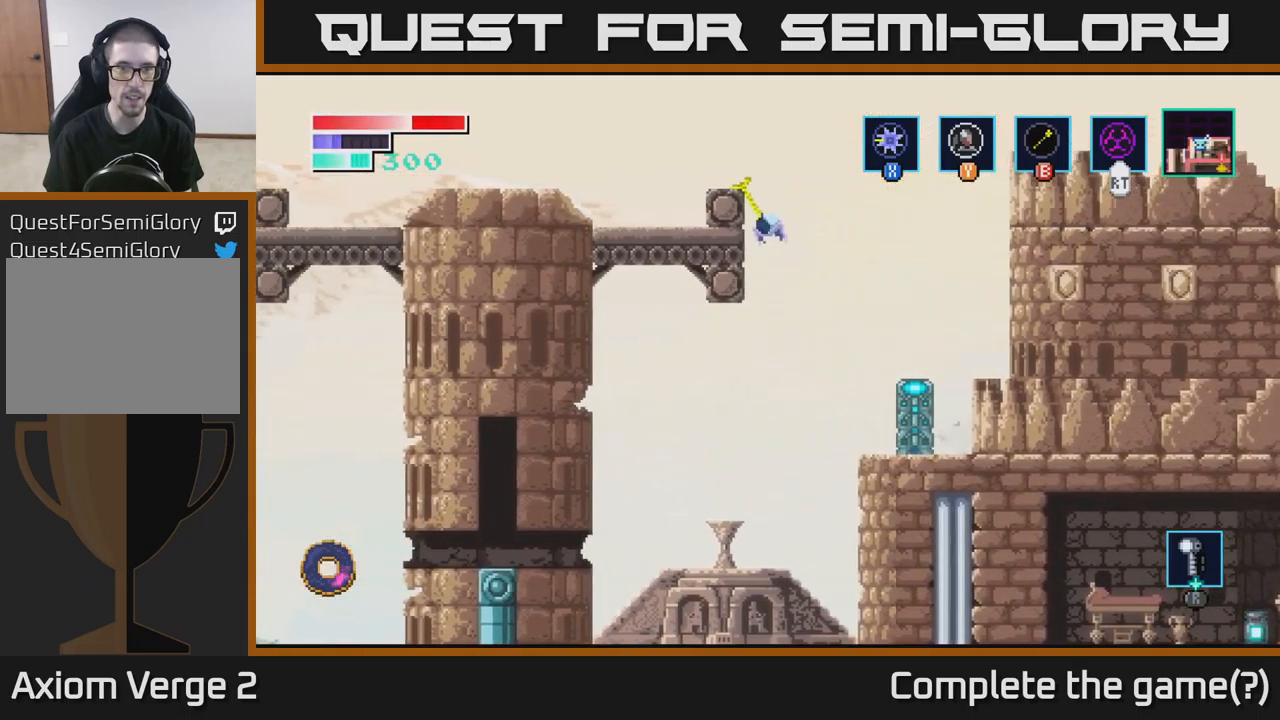
{"buttons": [], "left_stick": "left", "right_stick": "center", "events": [[433, "left_stick", "left"]]}
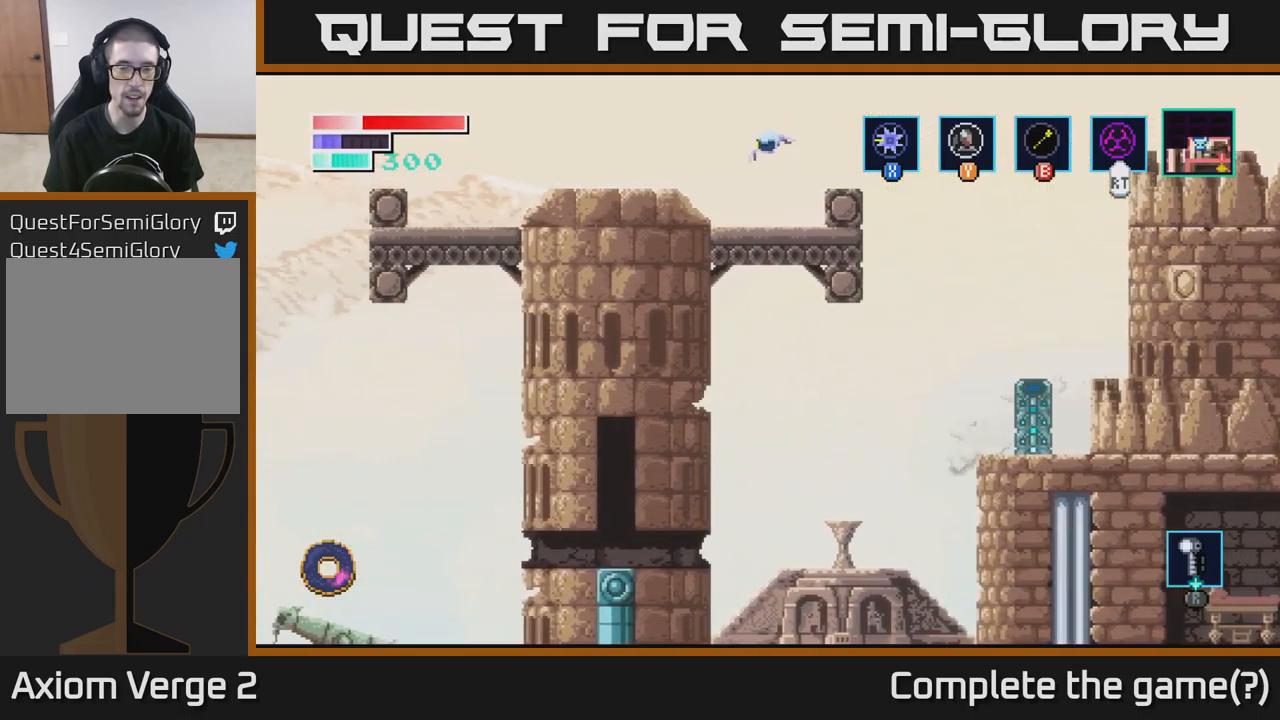
{"buttons": [], "left_stick": "left", "right_stick": "center", "events": [[100, "left_stick", "center"], [317, "left_stick", "left"]]}
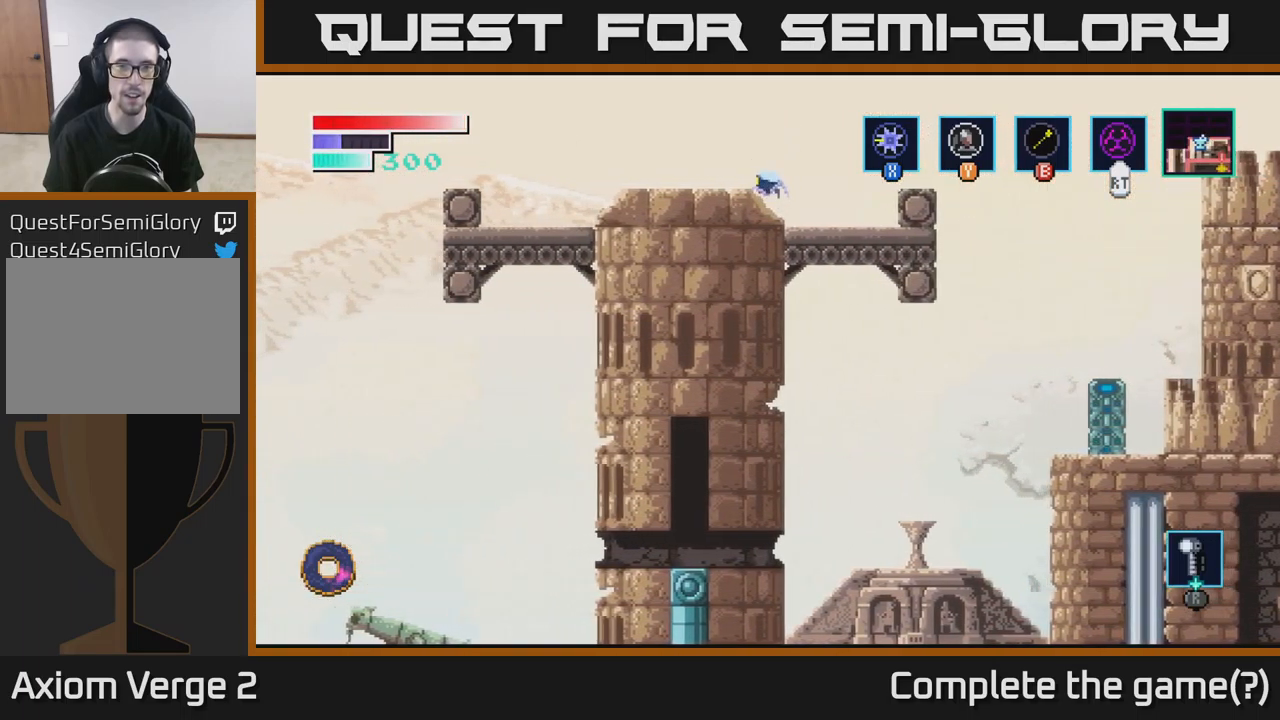
{"buttons": [], "left_stick": "right", "right_stick": "center", "events": [[467, "left_stick", "right"]]}
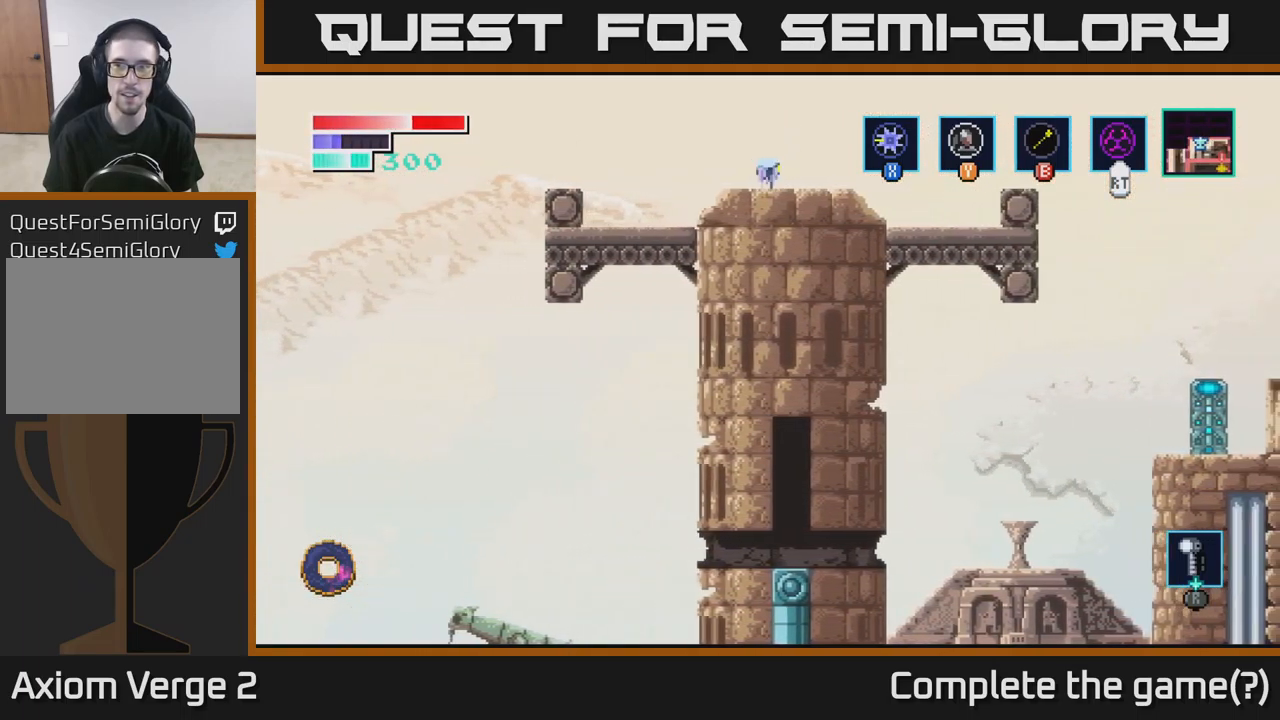
{"buttons": [], "left_stick": "right", "right_stick": "center", "events": [[300, "A", "down"], [417, "A", "up"]]}
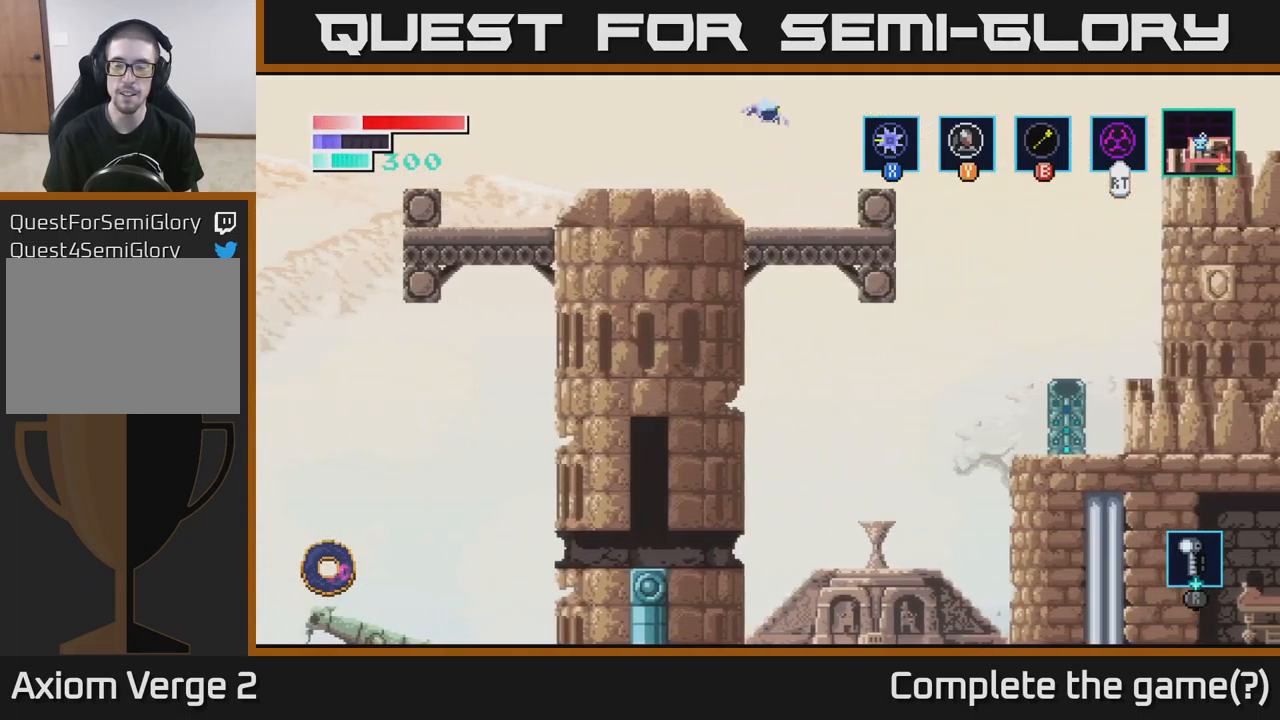
{"buttons": ["A"], "left_stick": "right", "right_stick": "center", "events": [[467, "A", "down"]]}
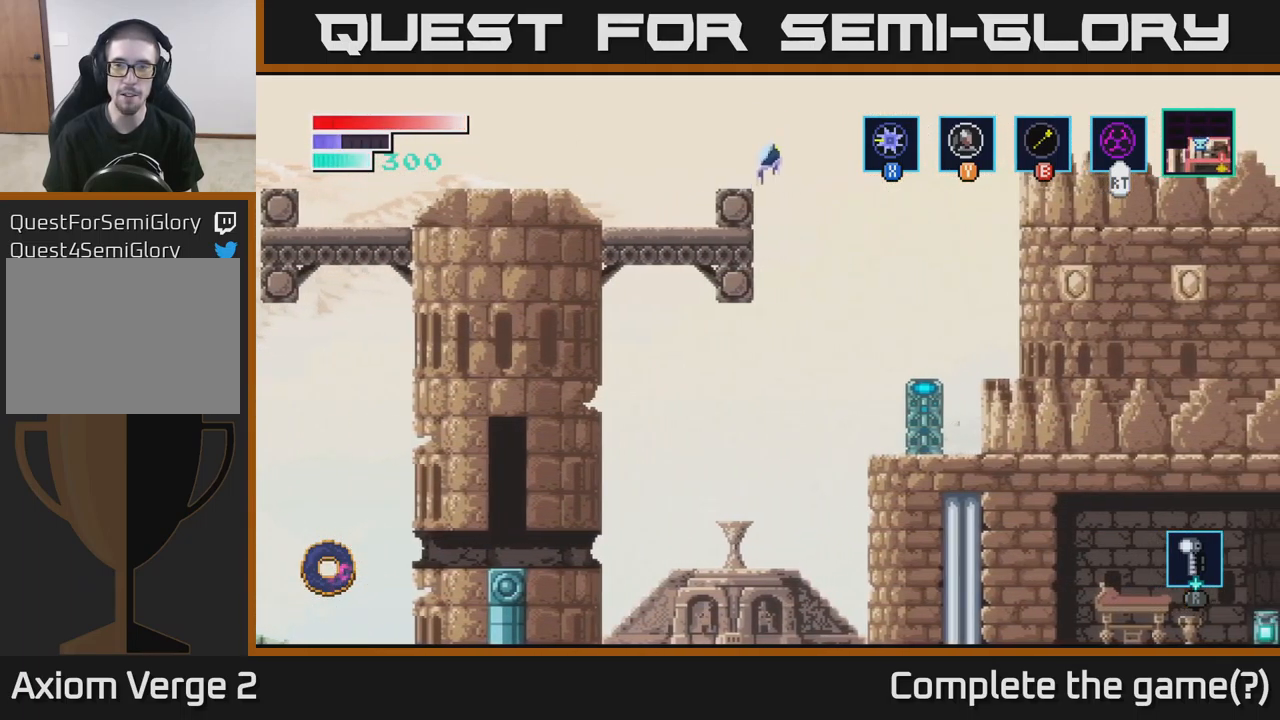
{"buttons": ["B"], "left_stick": "right", "right_stick": "center", "events": [[383, "A", "up"], [483, "B", "down"]]}
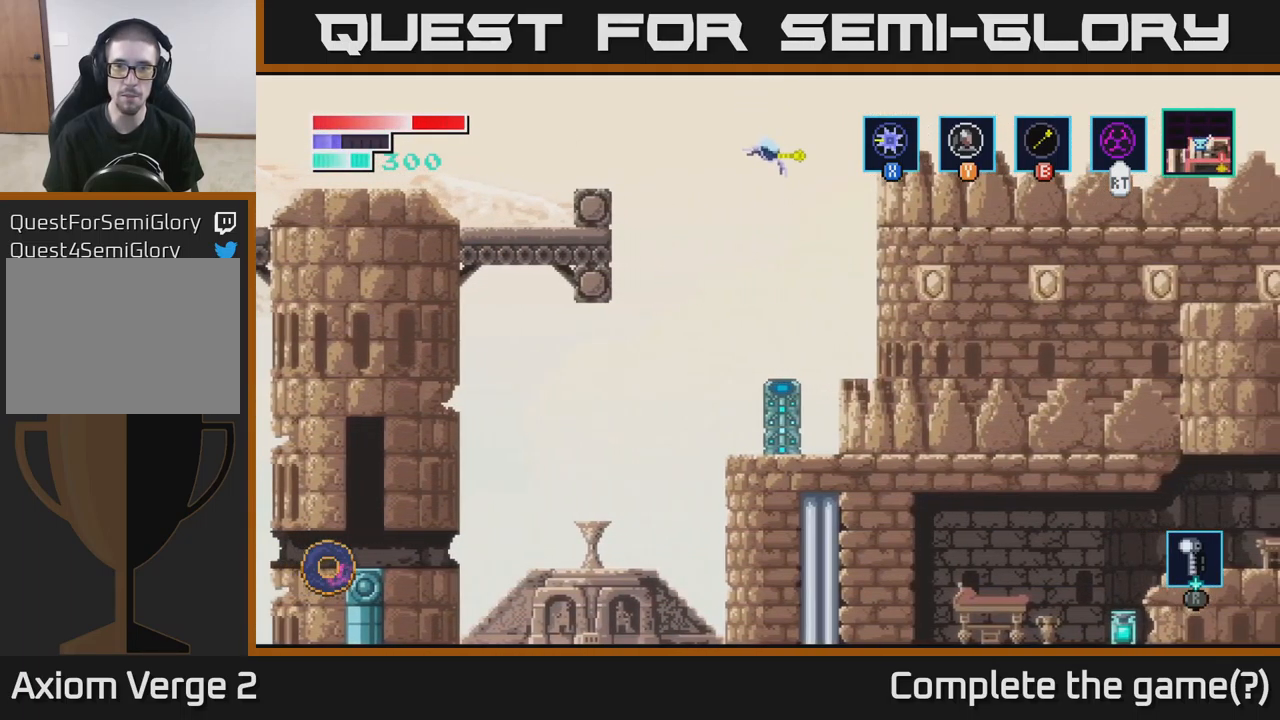
{"buttons": [], "left_stick": "right", "right_stick": "center", "events": [[183, "B", "up"]]}
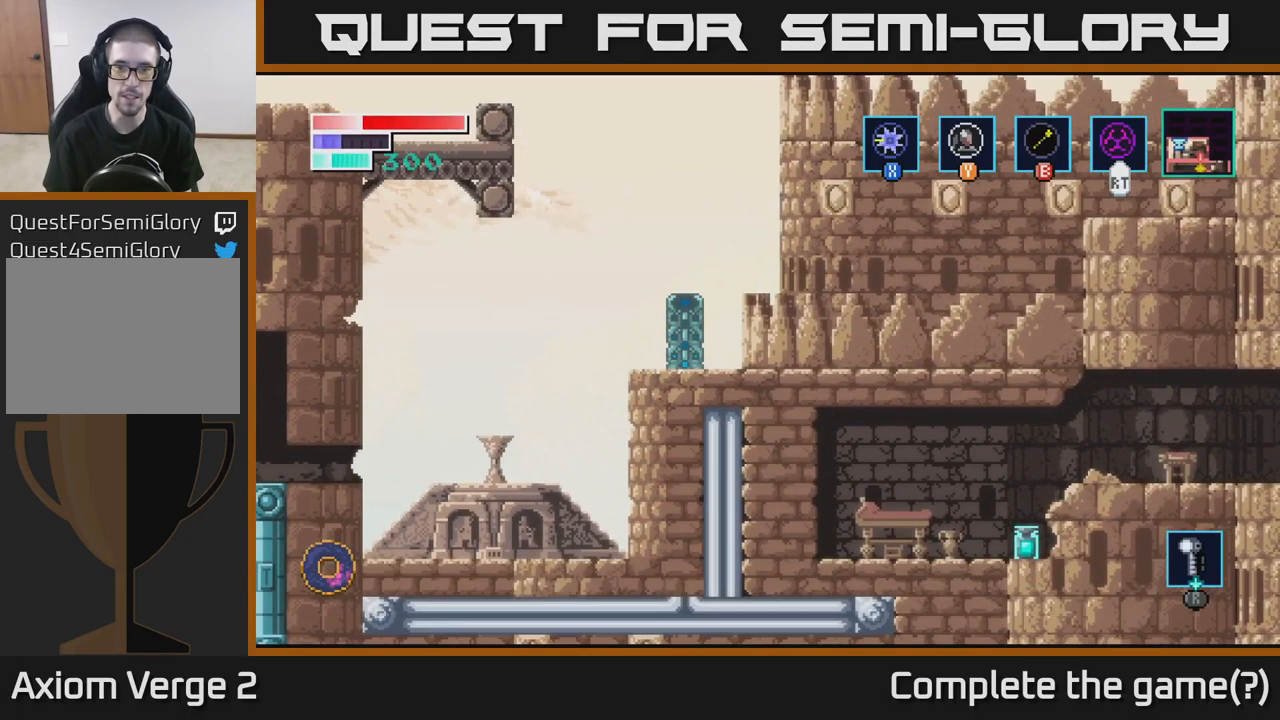
{"buttons": ["B"], "left_stick": "up-right", "right_stick": "center", "events": [[67, "A", "down"], [300, "left_stick", "up-right"], [367, "A", "up"], [383, "B", "down"]]}
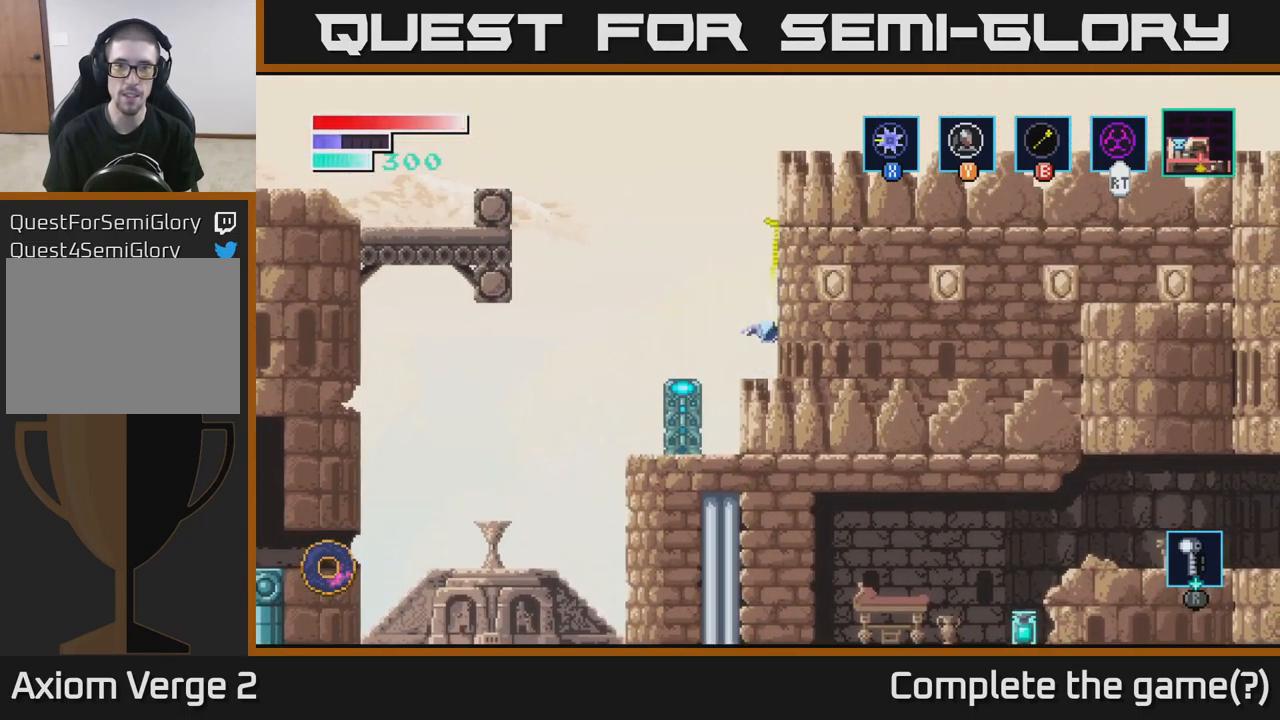
{"buttons": [], "left_stick": "up-right", "right_stick": "center", "events": [[267, "B", "up"]]}
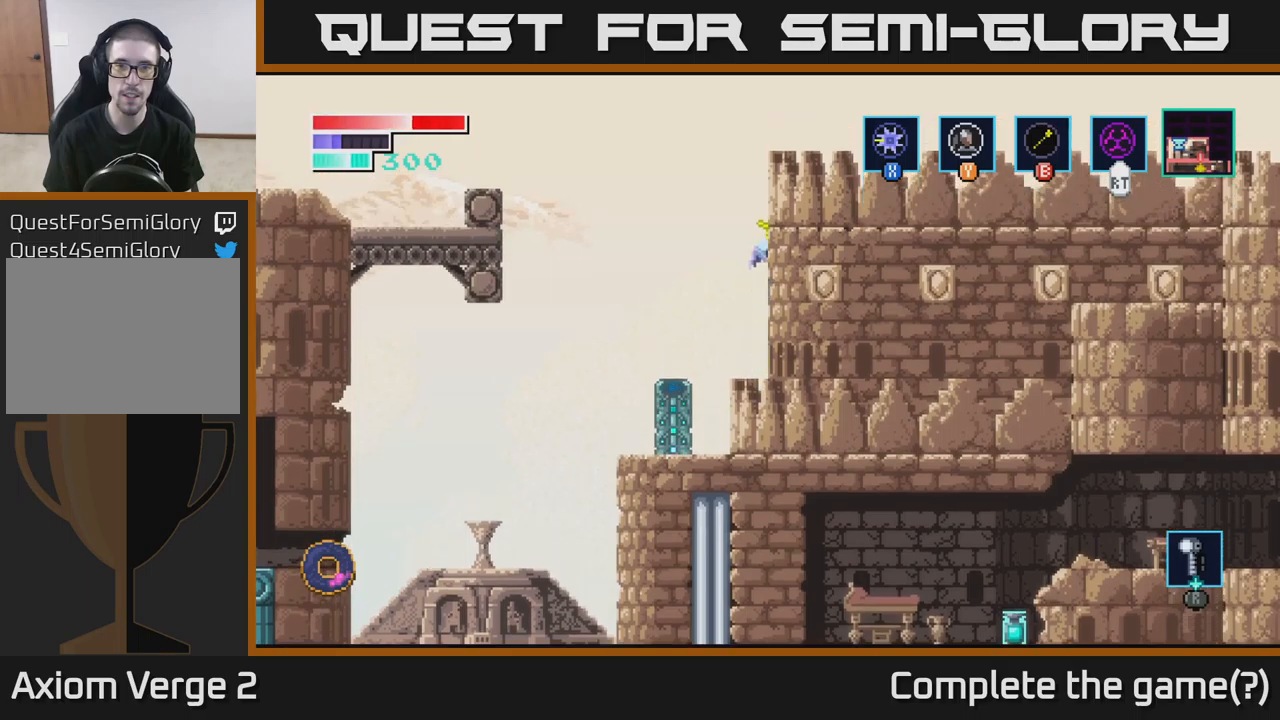
{"buttons": [], "left_stick": "right", "right_stick": "center", "events": [[500, "left_stick", "right"]]}
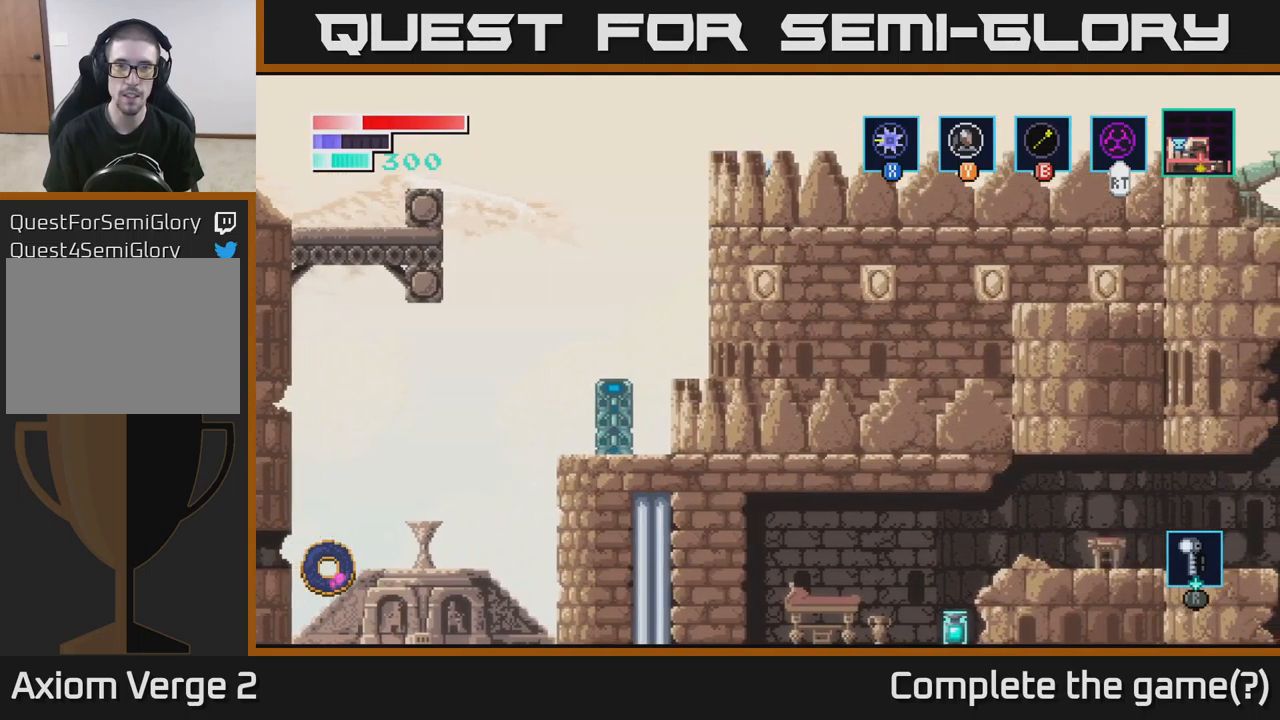
{"buttons": [], "left_stick": "right", "right_stick": "center", "events": []}